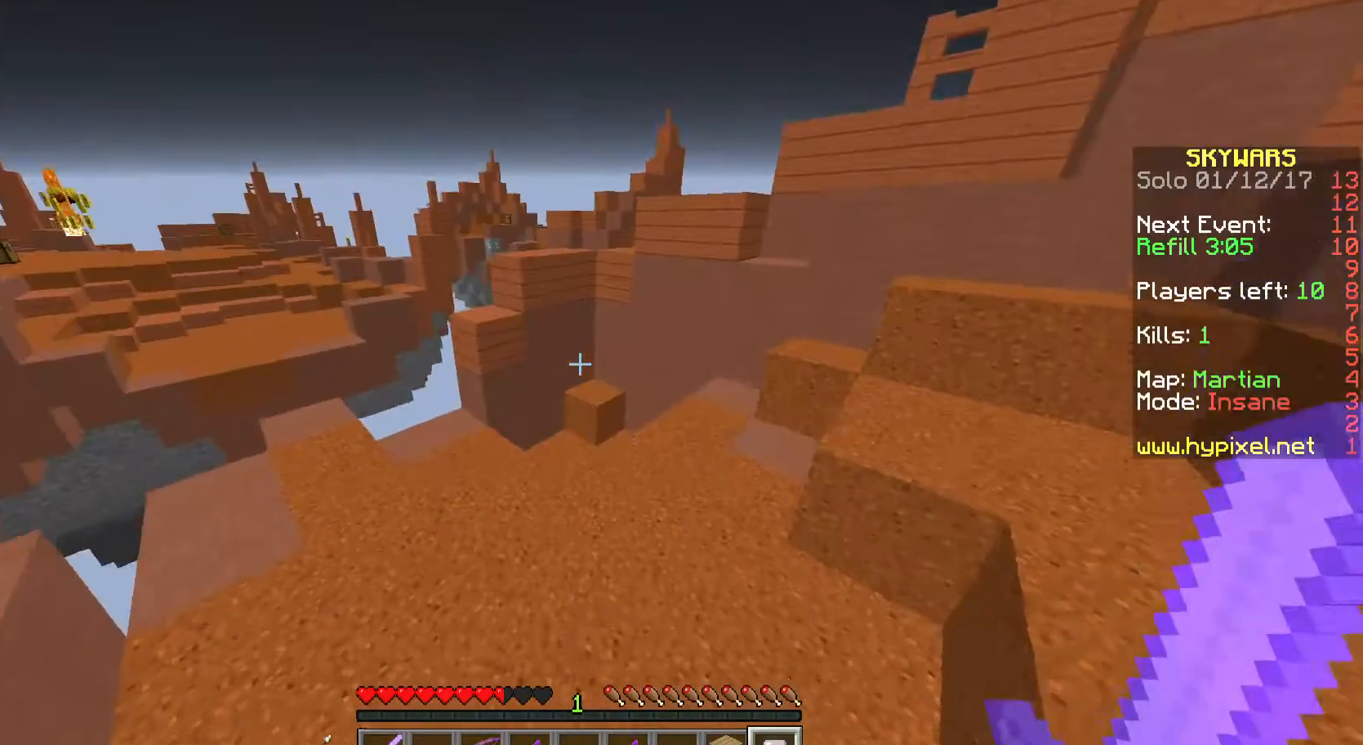
Gameplay with keyboard and mouse; each line is a JSON object with the keys and mouse buttons held at the frame after it. "events" lists presses ("down") and releases ("up") of "a", "d", "s", "w", "mouse_left" and "mouse_right" between this image and that frame as [ms after this image, input, new state], when the widget could be followed in between. "mouse_left", "mouse_right" = the "left", "right" buttons of the "mouse" list. No other keys are recorded. Fast repeated clicks can show as one long hold. Mouse movement is not recorded.
{"keys": ["w"], "mouse": [], "events": [[200, "mouse_right", "down"], [267, "mouse_right", "up"]]}
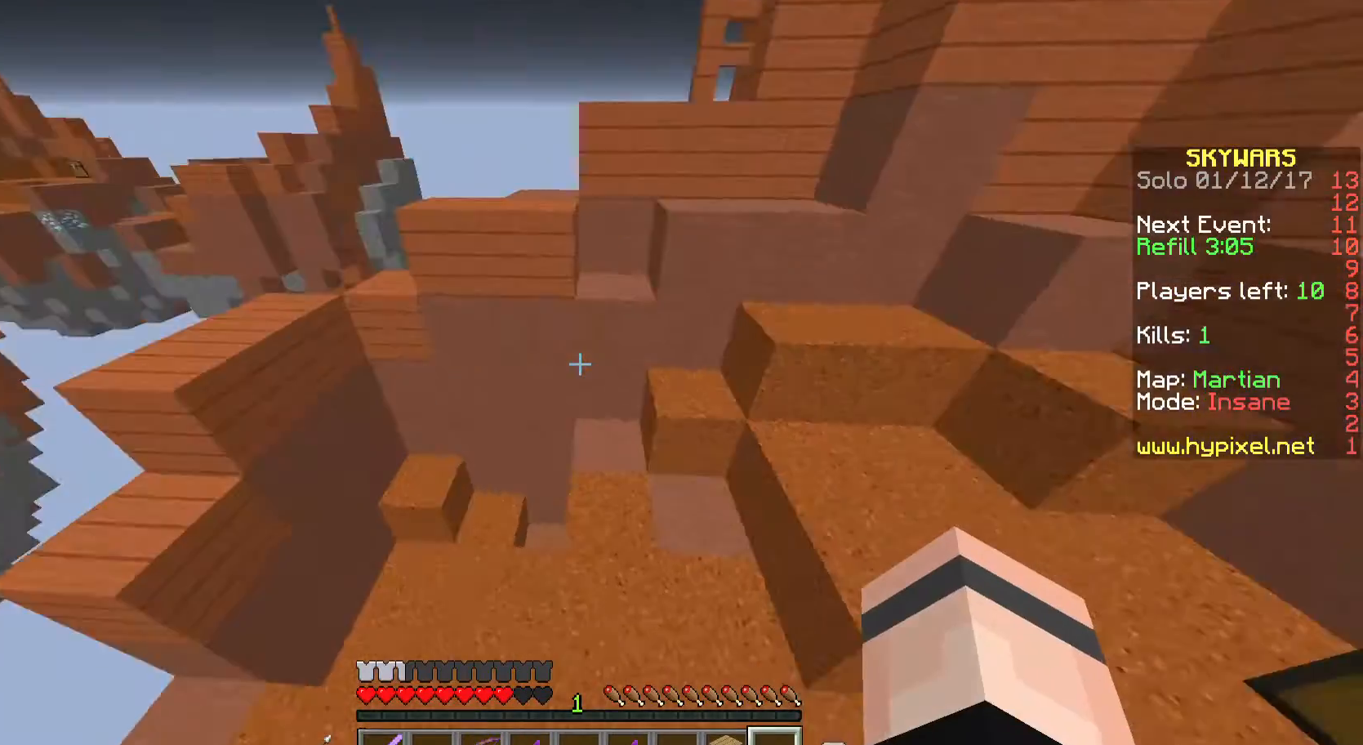
{"keys": ["w"], "mouse": [], "events": []}
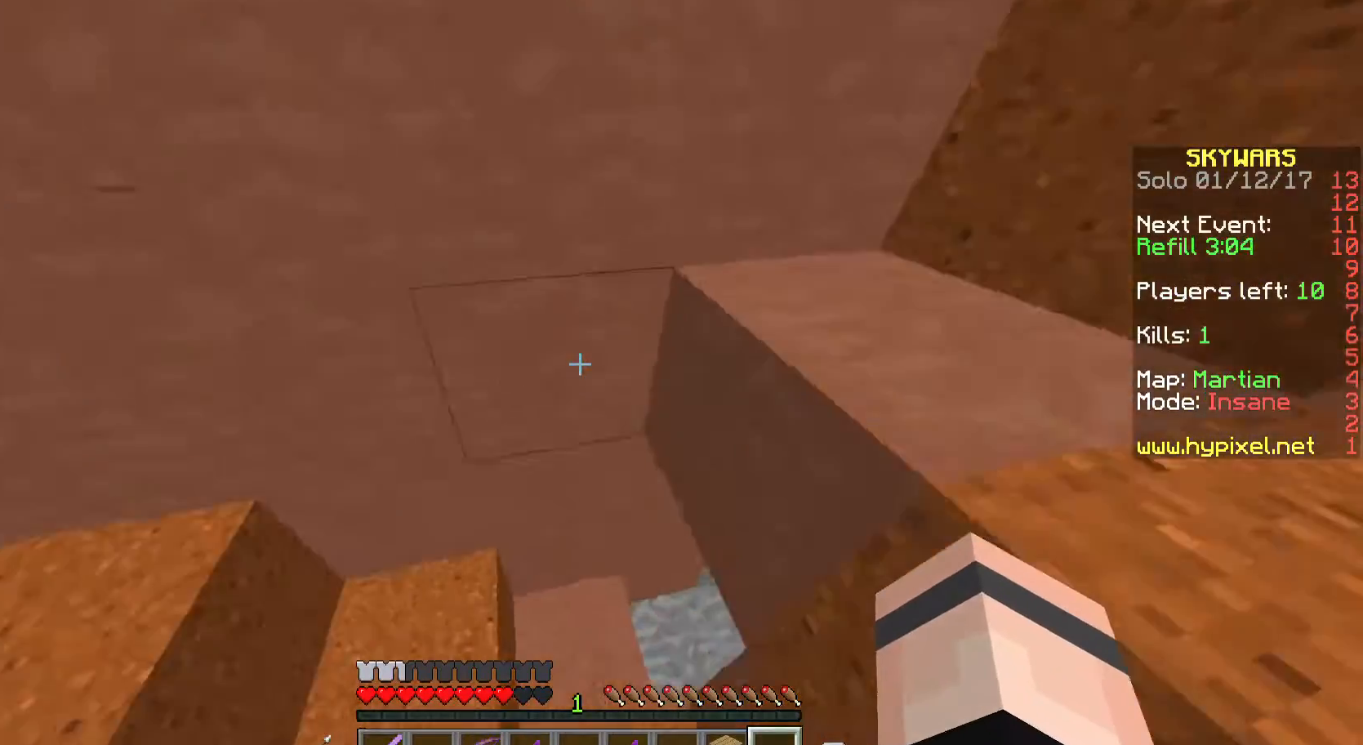
{"keys": ["w"], "mouse": [], "events": []}
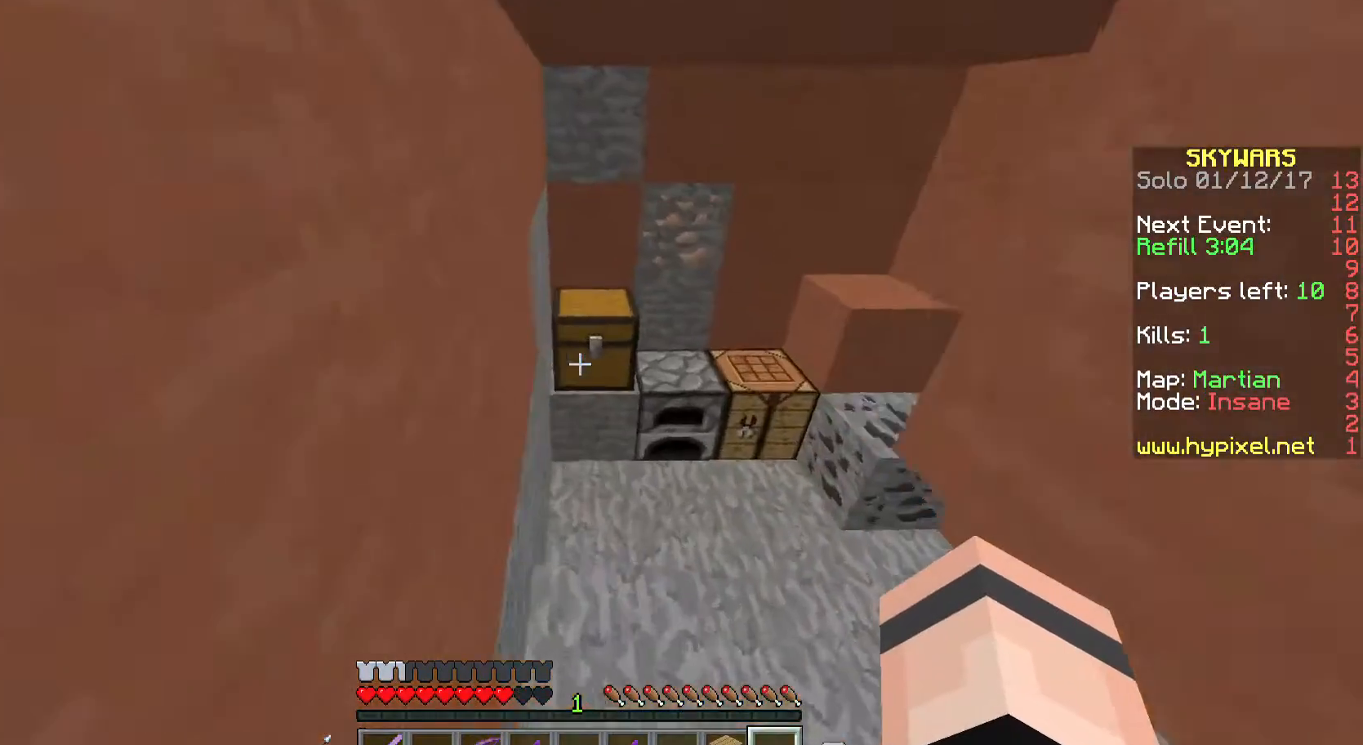
{"keys": [], "mouse": []}
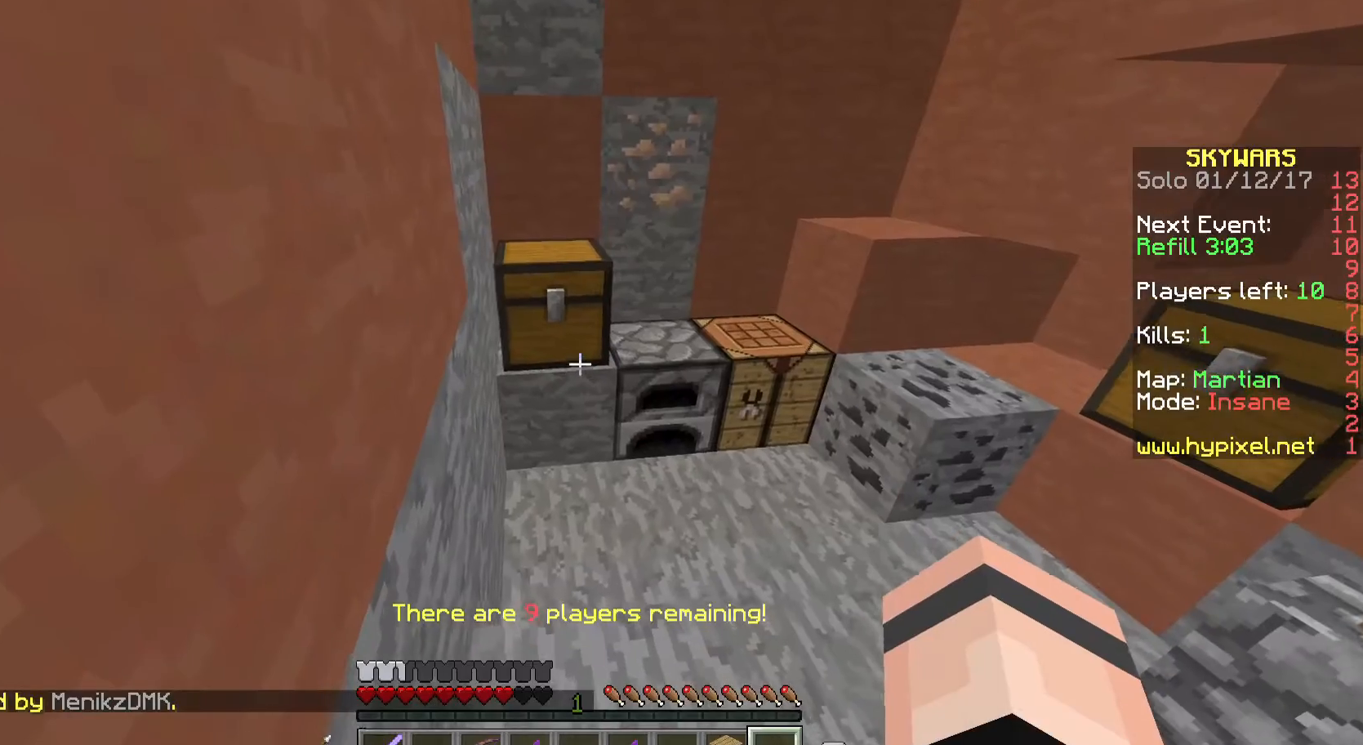
{"keys": [], "mouse": []}